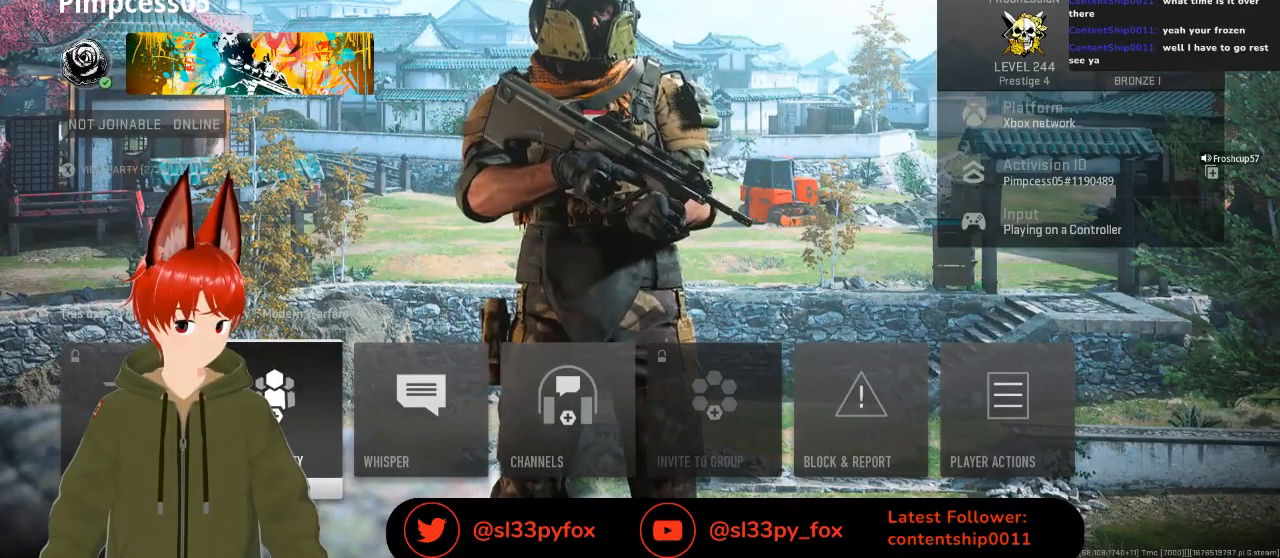
Gameplay with a controller (Xbox layout); each line is a JSON object with the inputs held at the frame after it. "events" lists button and stick changes between this image and that frame as [ms after this image, input, new state], when the widget could be followed in between.
{"buttons": [], "left_stick": "center", "right_stick": "center", "events": []}
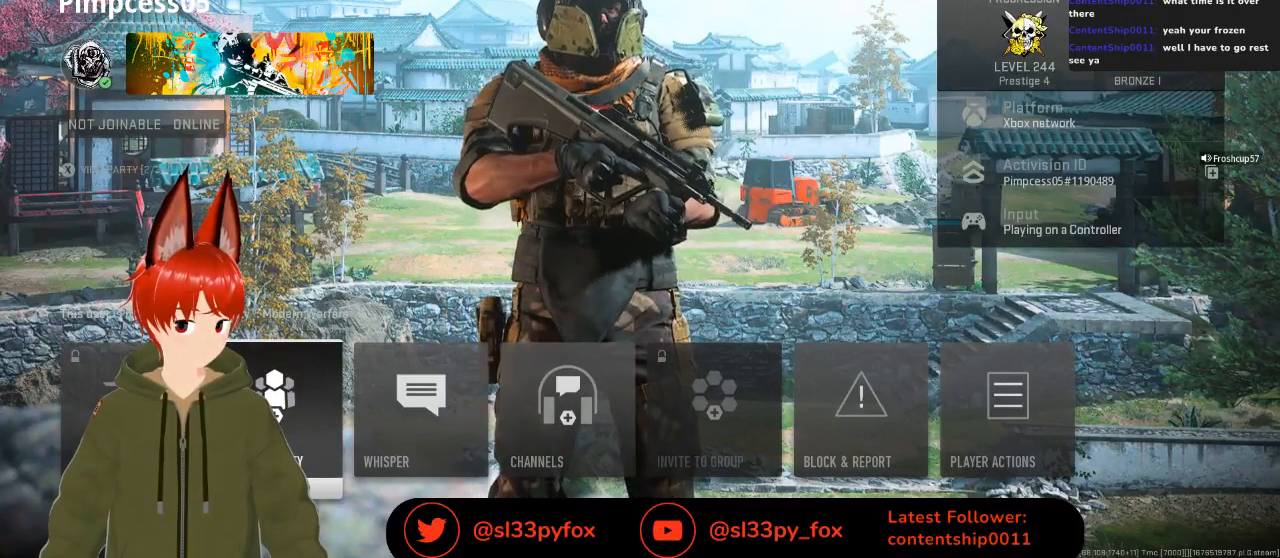
{"buttons": [], "left_stick": "center", "right_stick": "center", "events": []}
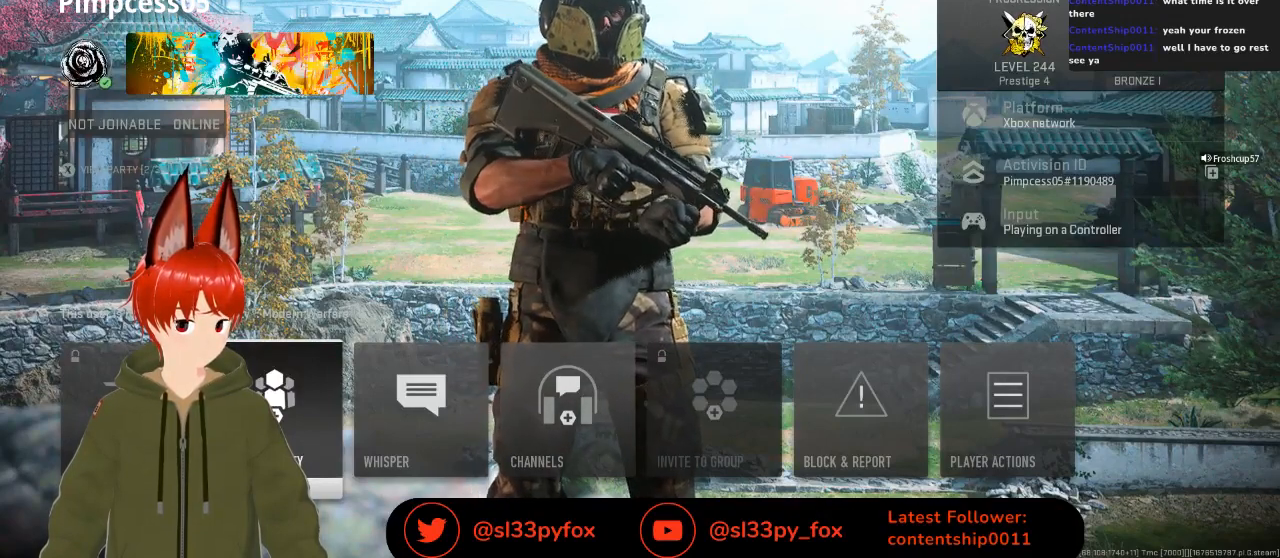
{"buttons": [], "left_stick": "center", "right_stick": "center", "events": []}
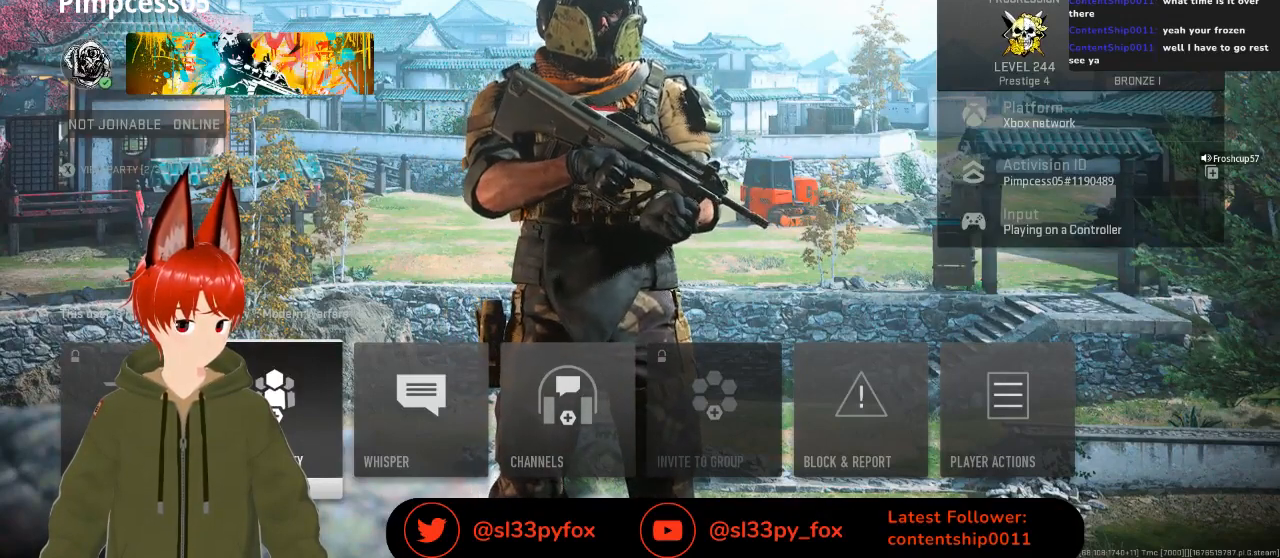
{"buttons": [], "left_stick": "center", "right_stick": "center", "events": []}
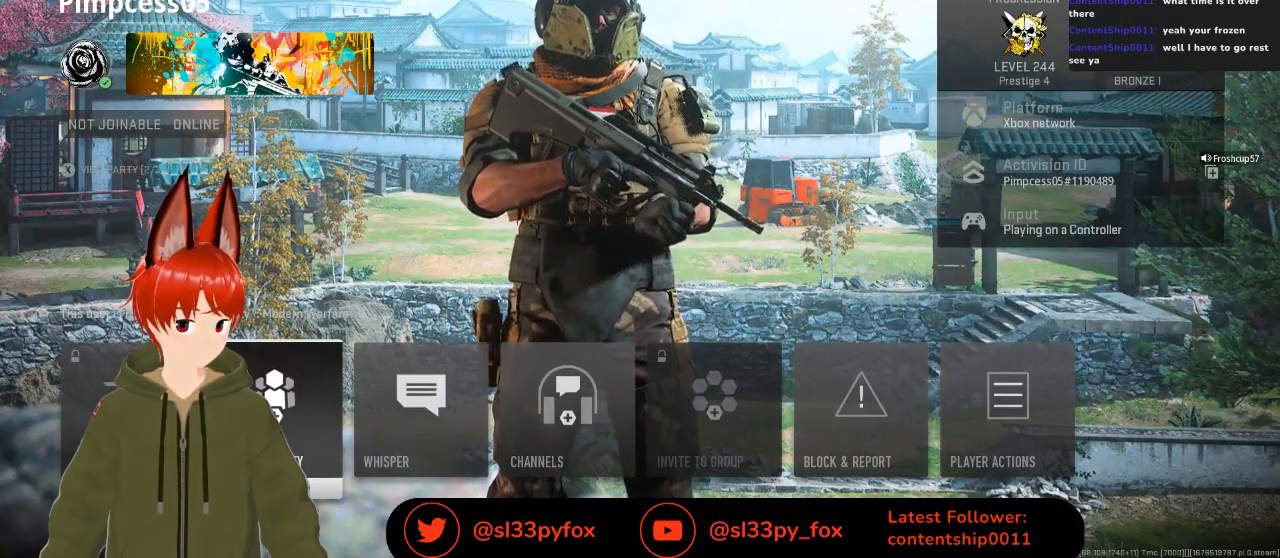
{"buttons": [], "left_stick": "center", "right_stick": "center", "events": [[100, "B", "down"], [133, "B", "up"]]}
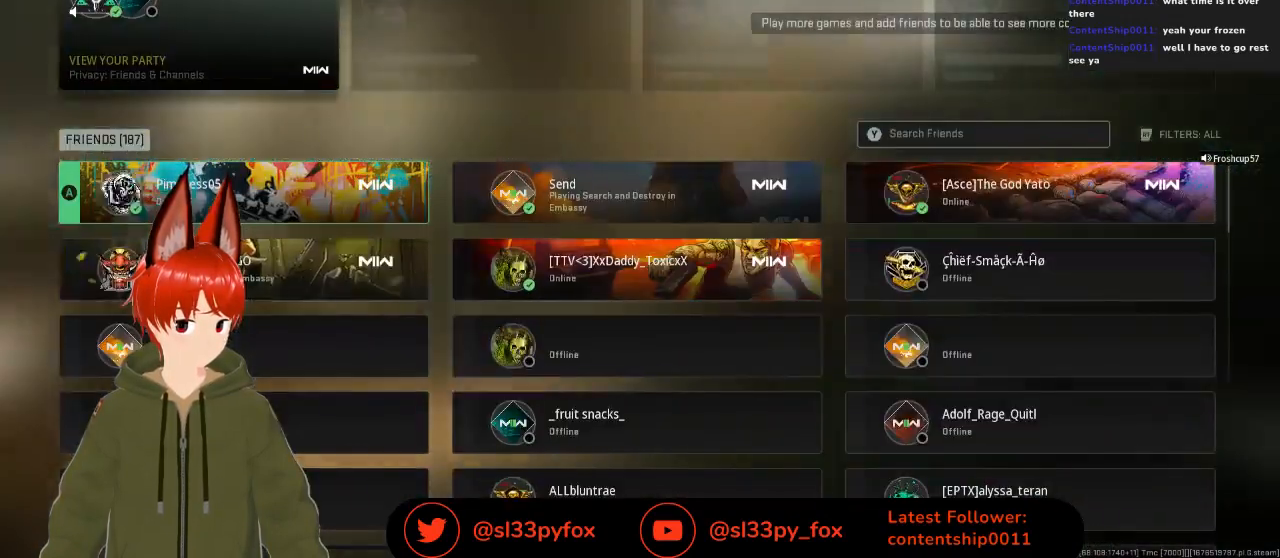
{"buttons": [], "left_stick": "center", "right_stick": "center", "events": []}
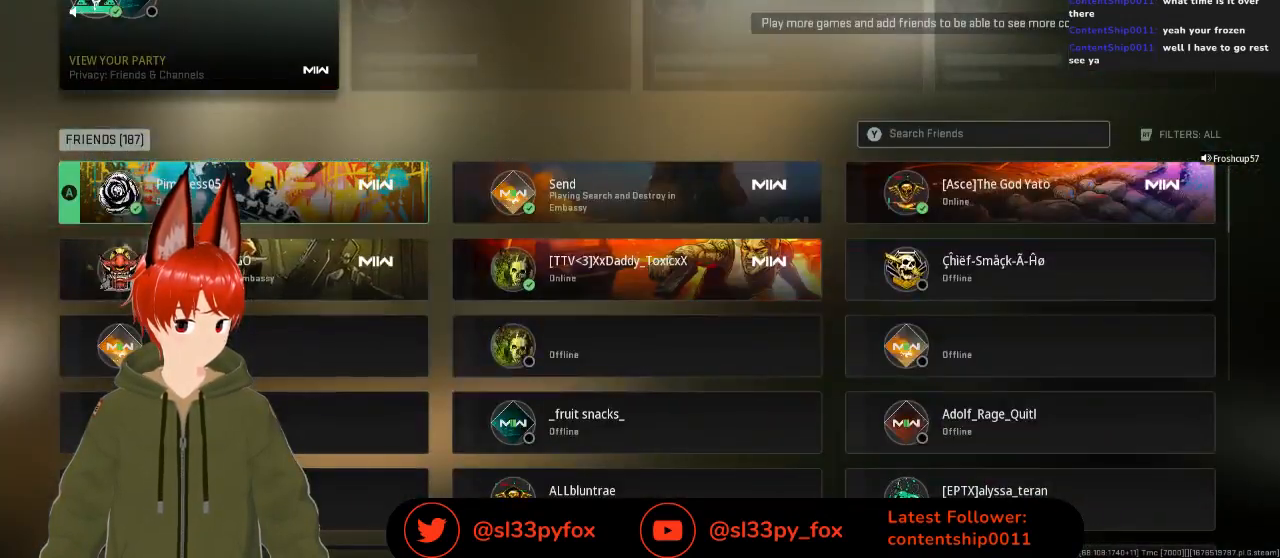
{"buttons": [], "left_stick": "center", "right_stick": "center", "events": []}
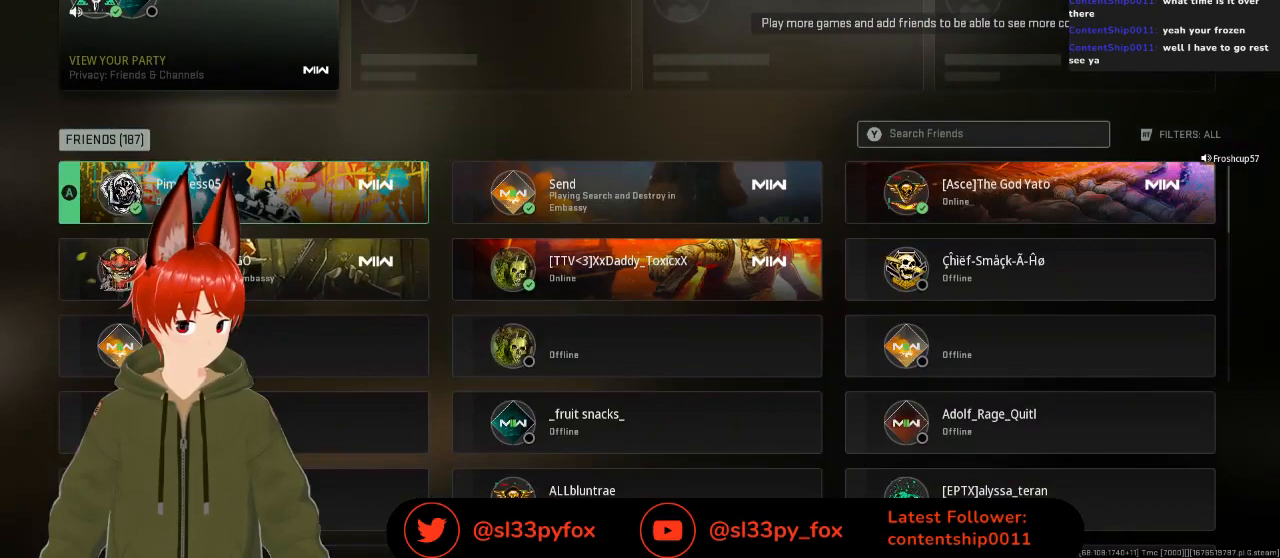
{"buttons": [], "left_stick": "center", "right_stick": "center", "events": [[100, "DPAD_RIGHT", "down"], [233, "DPAD_RIGHT", "up"]]}
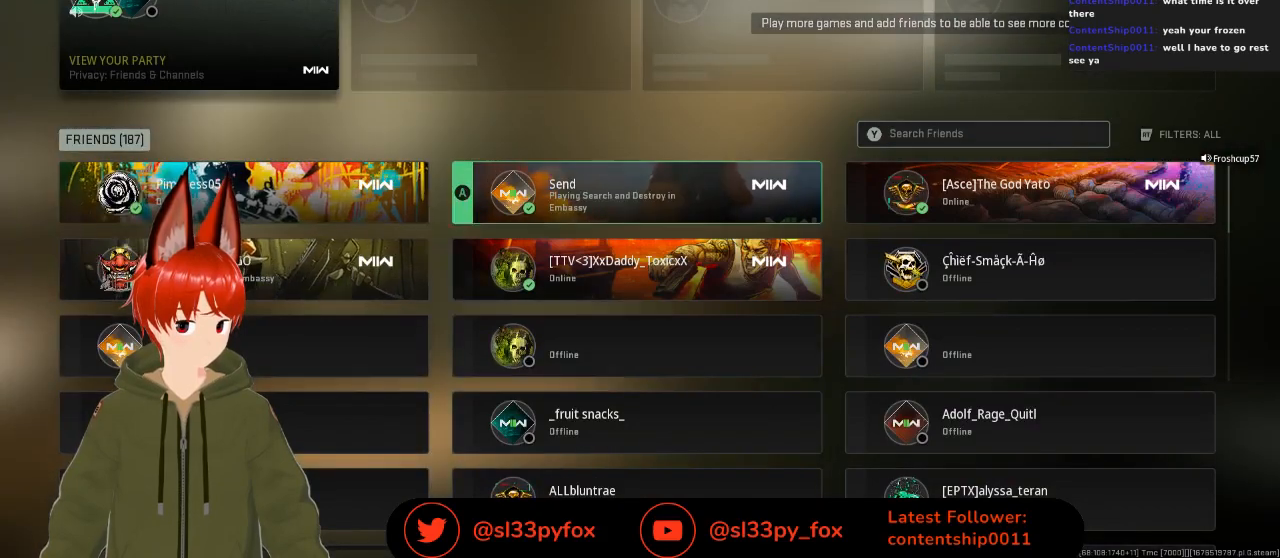
{"buttons": [], "left_stick": "center", "right_stick": "center", "events": [[33, "DPAD_UP", "down"], [133, "DPAD_UP", "up"]]}
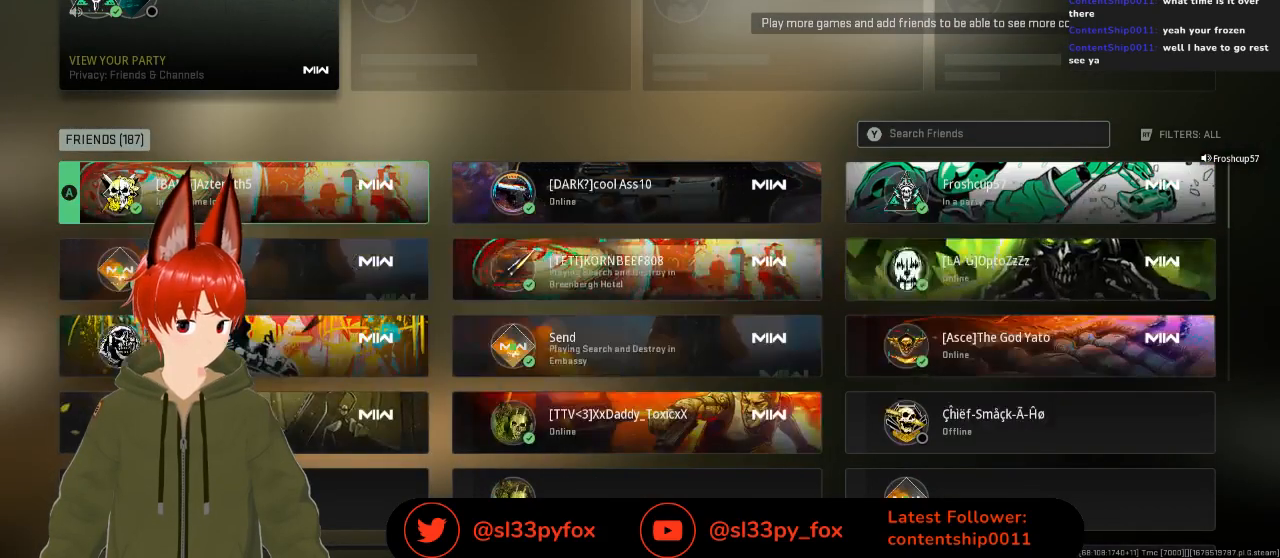
{"buttons": [], "left_stick": "center", "right_stick": "center", "events": []}
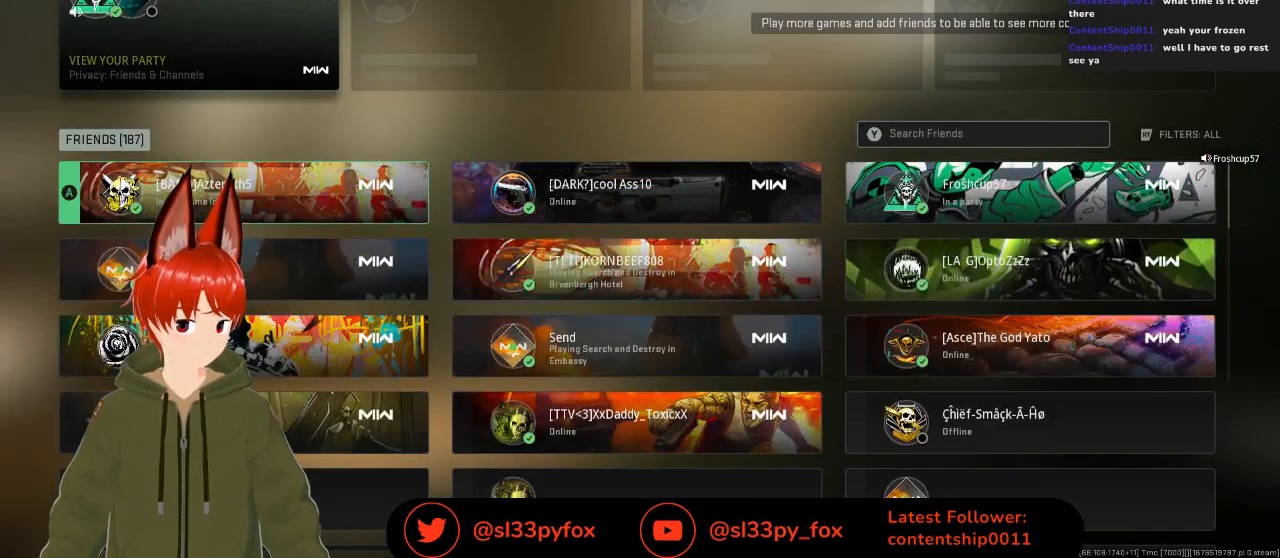
{"buttons": [], "left_stick": "center", "right_stick": "center", "events": []}
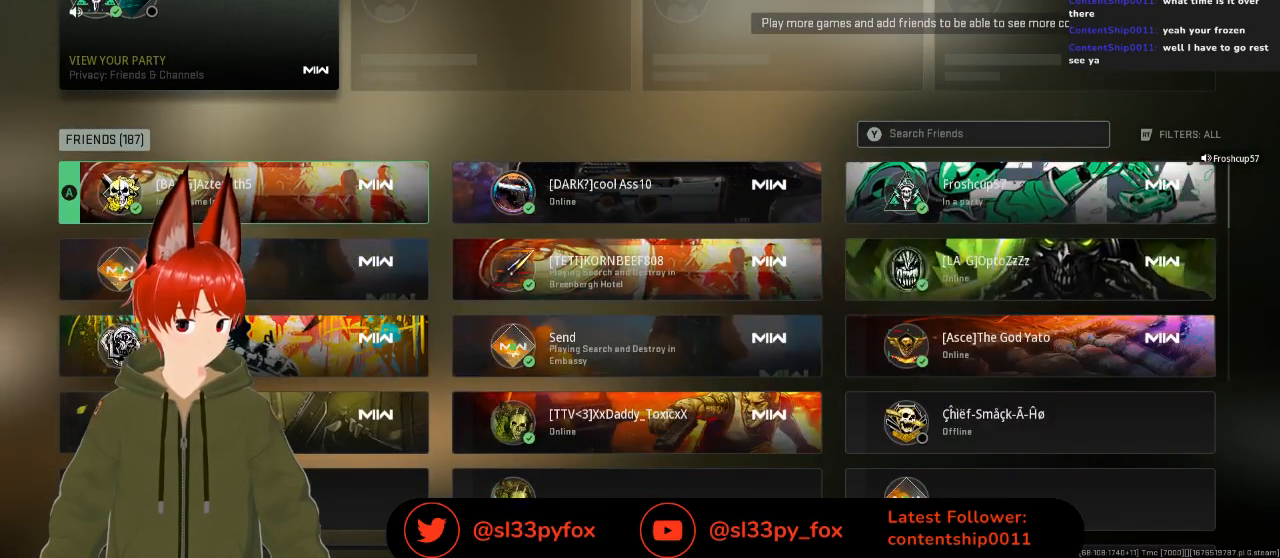
{"buttons": [], "left_stick": "center", "right_stick": "center", "events": []}
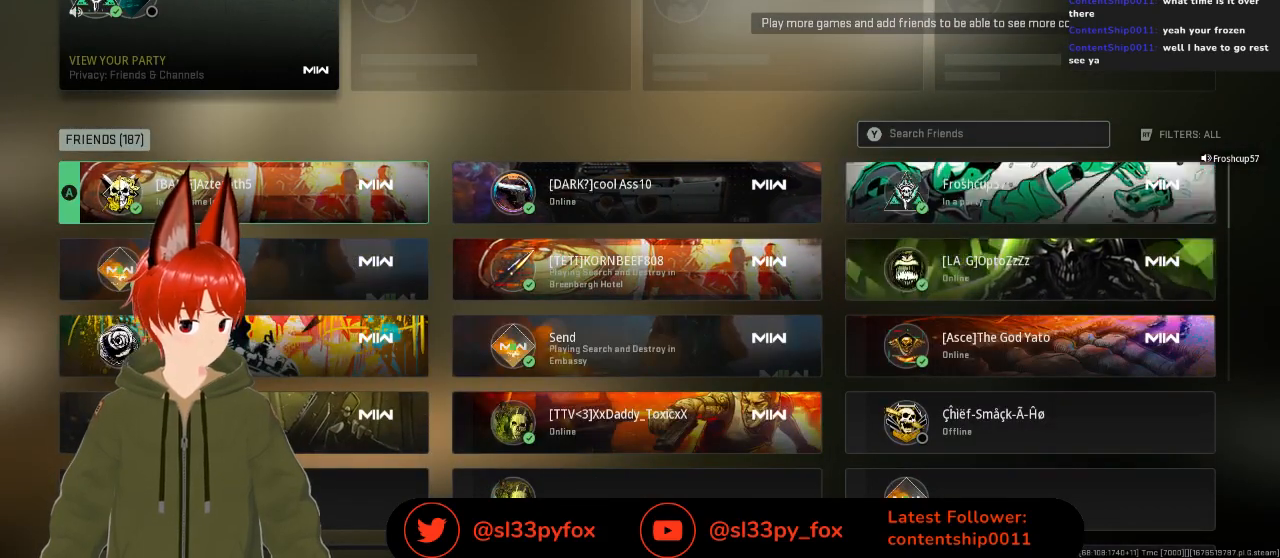
{"buttons": [], "left_stick": "center", "right_stick": "center", "events": []}
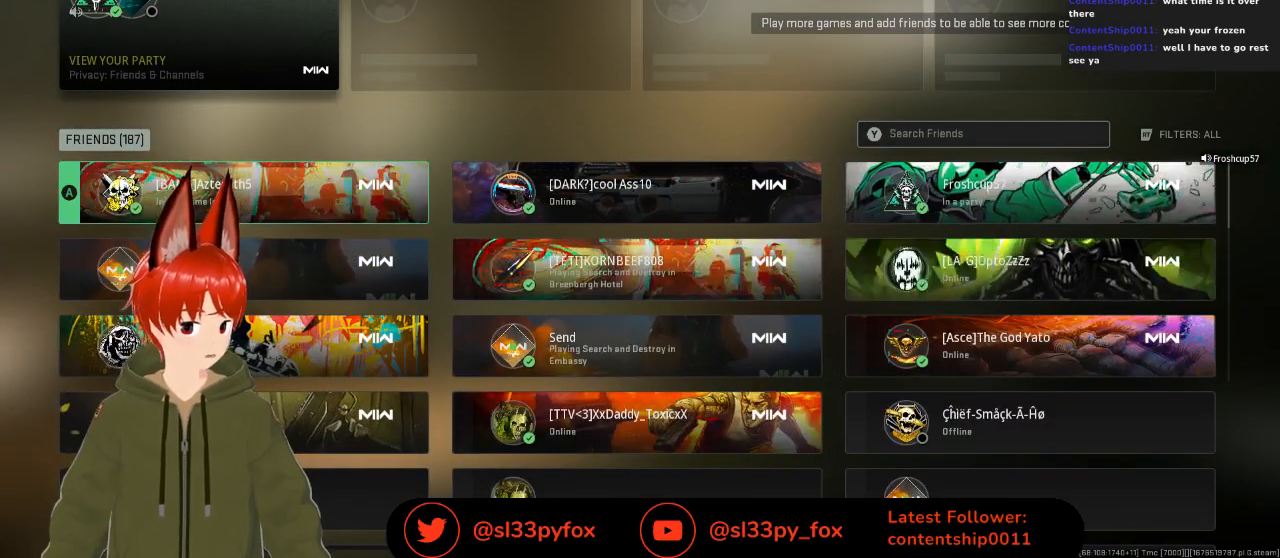
{"buttons": [], "left_stick": "center", "right_stick": "center", "events": [[367, "DPAD_UP", "down"], [500, "DPAD_UP", "up"]]}
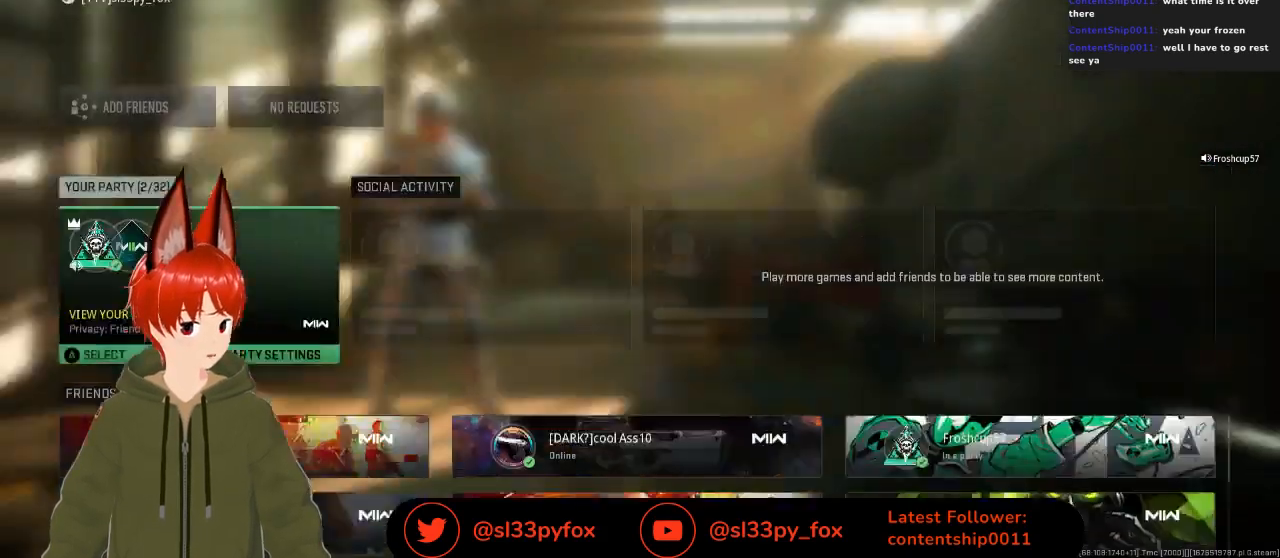
{"buttons": ["DPAD_DOWN"], "left_stick": "center", "right_stick": "center", "events": [[467, "DPAD_DOWN", "down"]]}
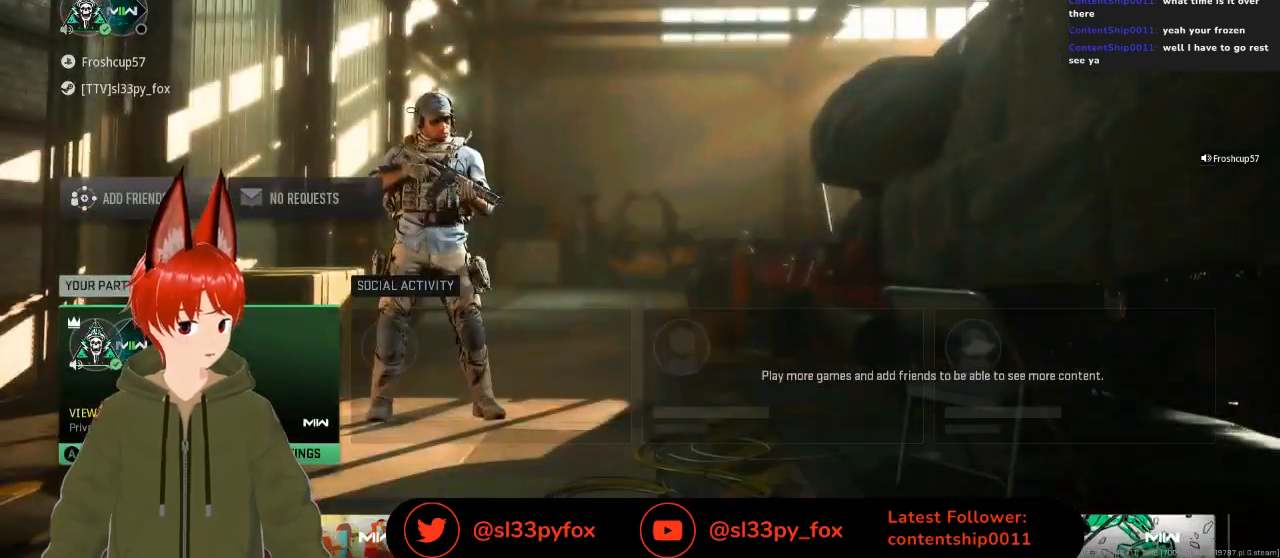
{"buttons": ["DPAD_RIGHT"], "left_stick": "center", "right_stick": "center", "events": [[100, "DPAD_DOWN", "up"], [500, "DPAD_RIGHT", "down"]]}
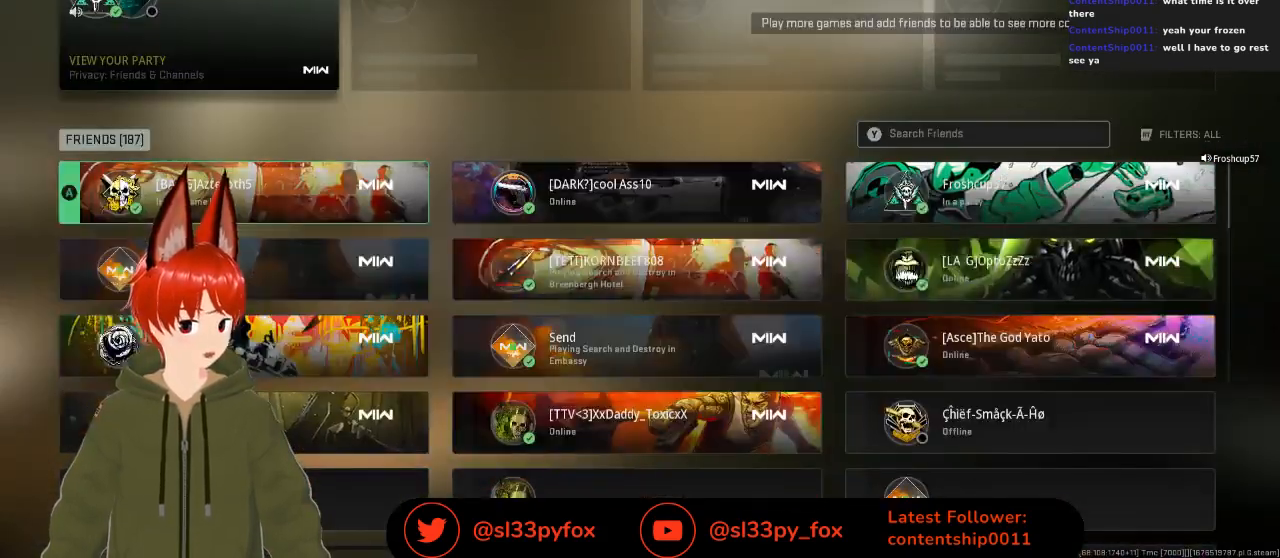
{"buttons": ["DPAD_LEFT"], "left_stick": "center", "right_stick": "center", "events": [[133, "DPAD_RIGHT", "up"], [433, "DPAD_LEFT", "down"]]}
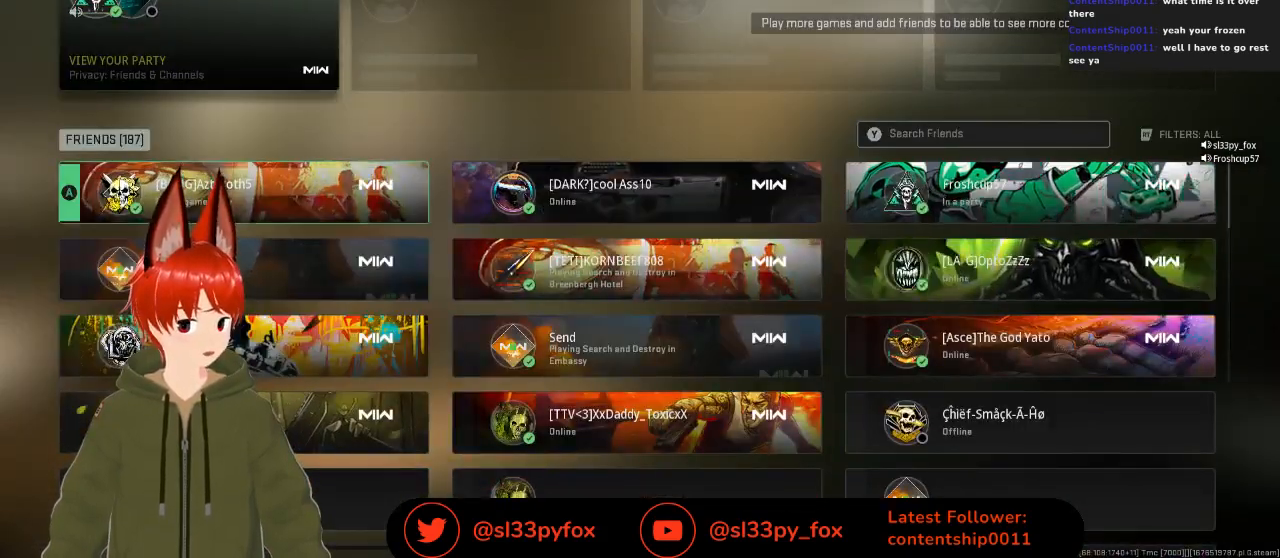
{"buttons": [], "left_stick": "center", "right_stick": "center", "events": [[67, "DPAD_LEFT", "up"]]}
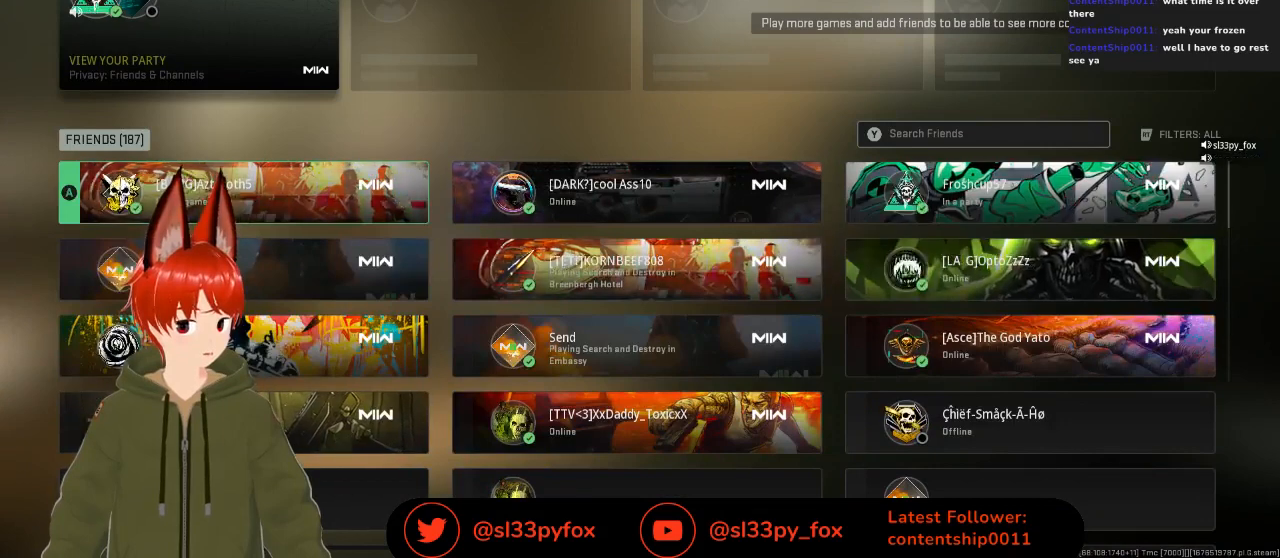
{"buttons": [], "left_stick": "center", "right_stick": "center", "events": []}
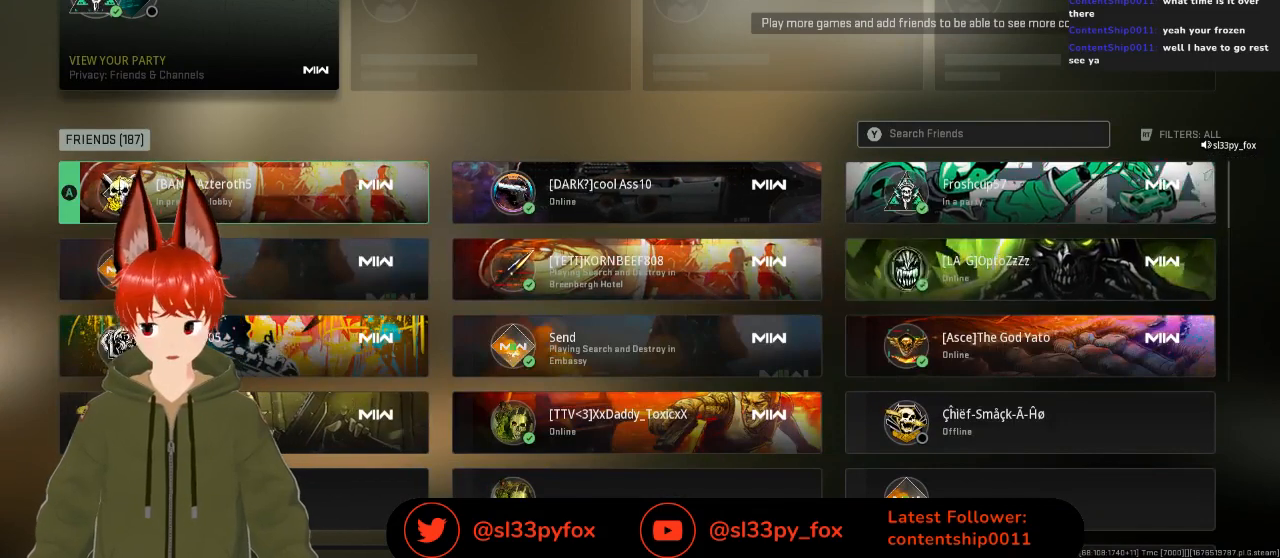
{"buttons": [], "left_stick": "center", "right_stick": "center", "events": []}
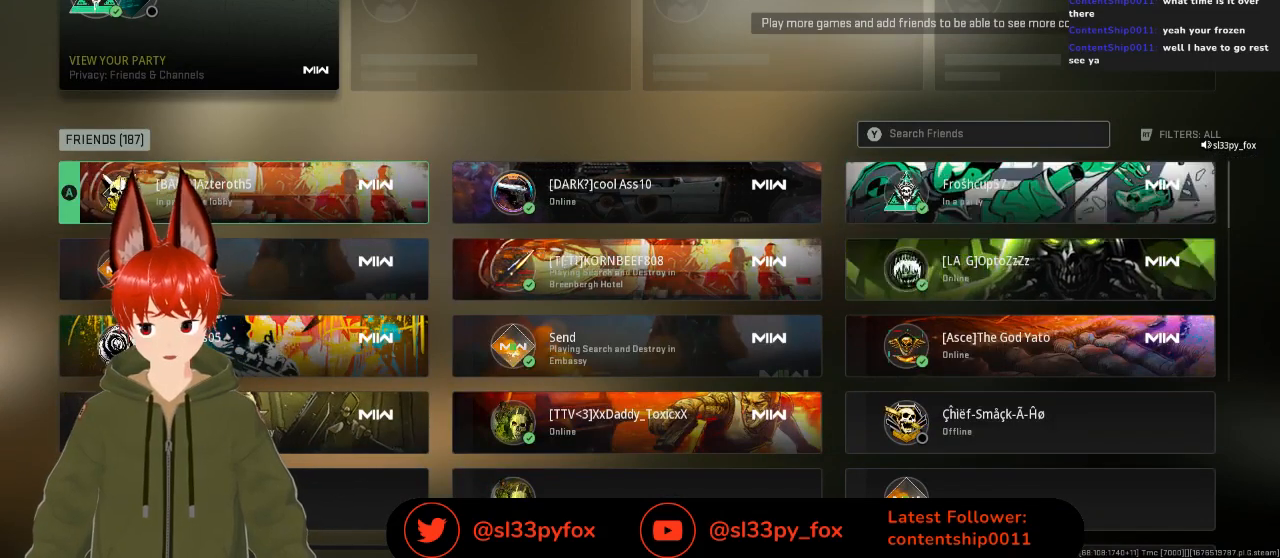
{"buttons": [], "left_stick": "center", "right_stick": "center", "events": [[67, "B", "down"], [167, "B", "up"]]}